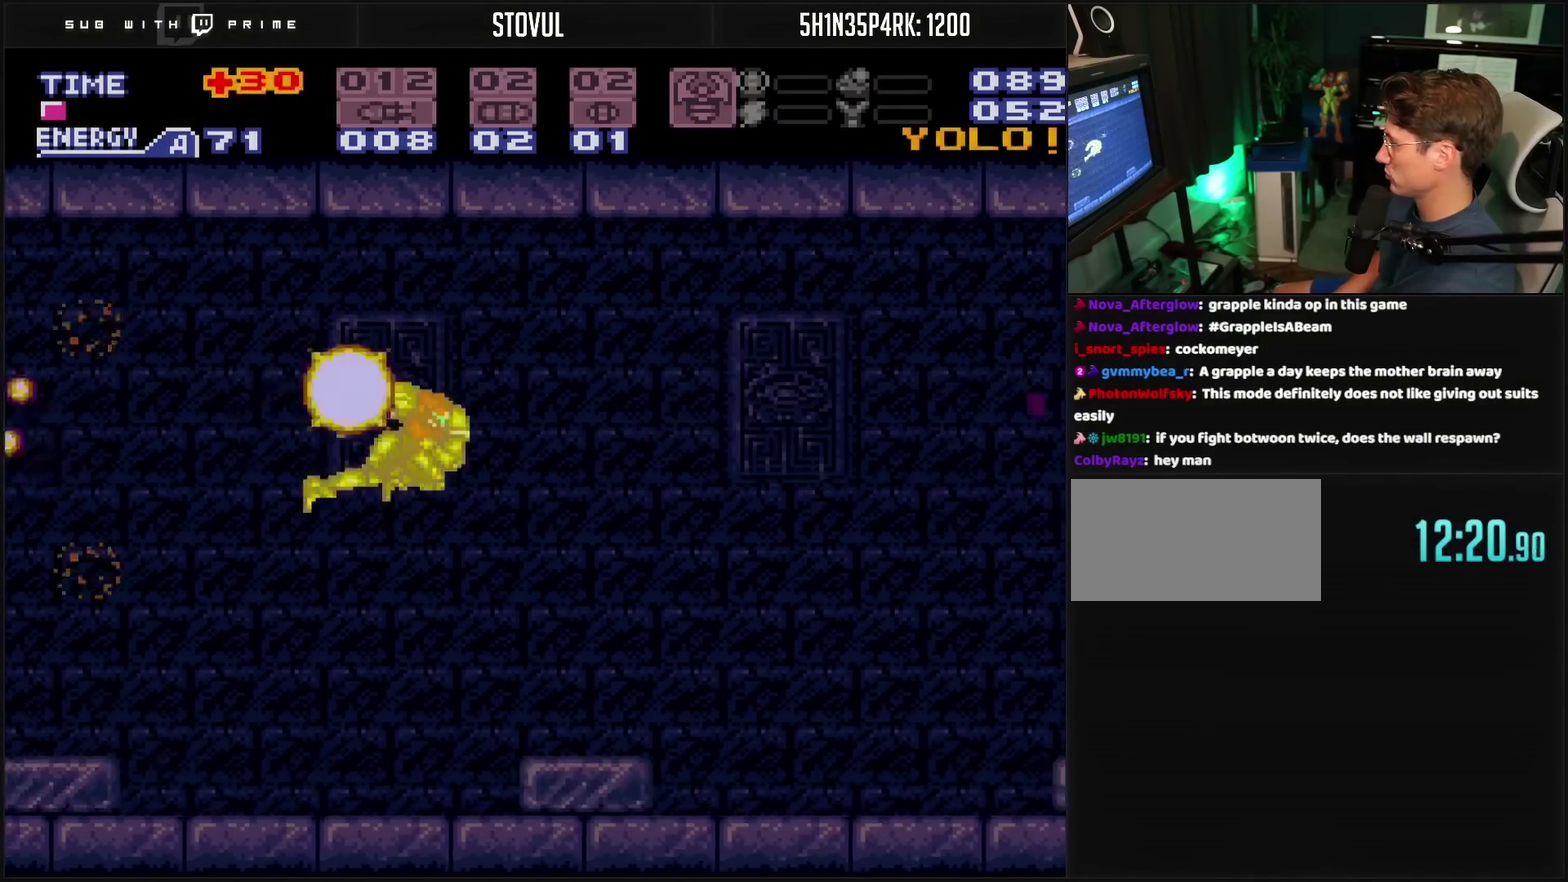
Gameplay with a controller (PlayStation layout); each line is a JSON object with the inputs held at the frame after it. "events" lists button and stick changes between this image and that frame as [ms after this image, input, new state], when the widget could be followed in between. Not read: L2 L3 R2 R3.
{"buttons": ["CROSS"], "events": [[283, "R1", "down"], [417, "R1", "up"]]}
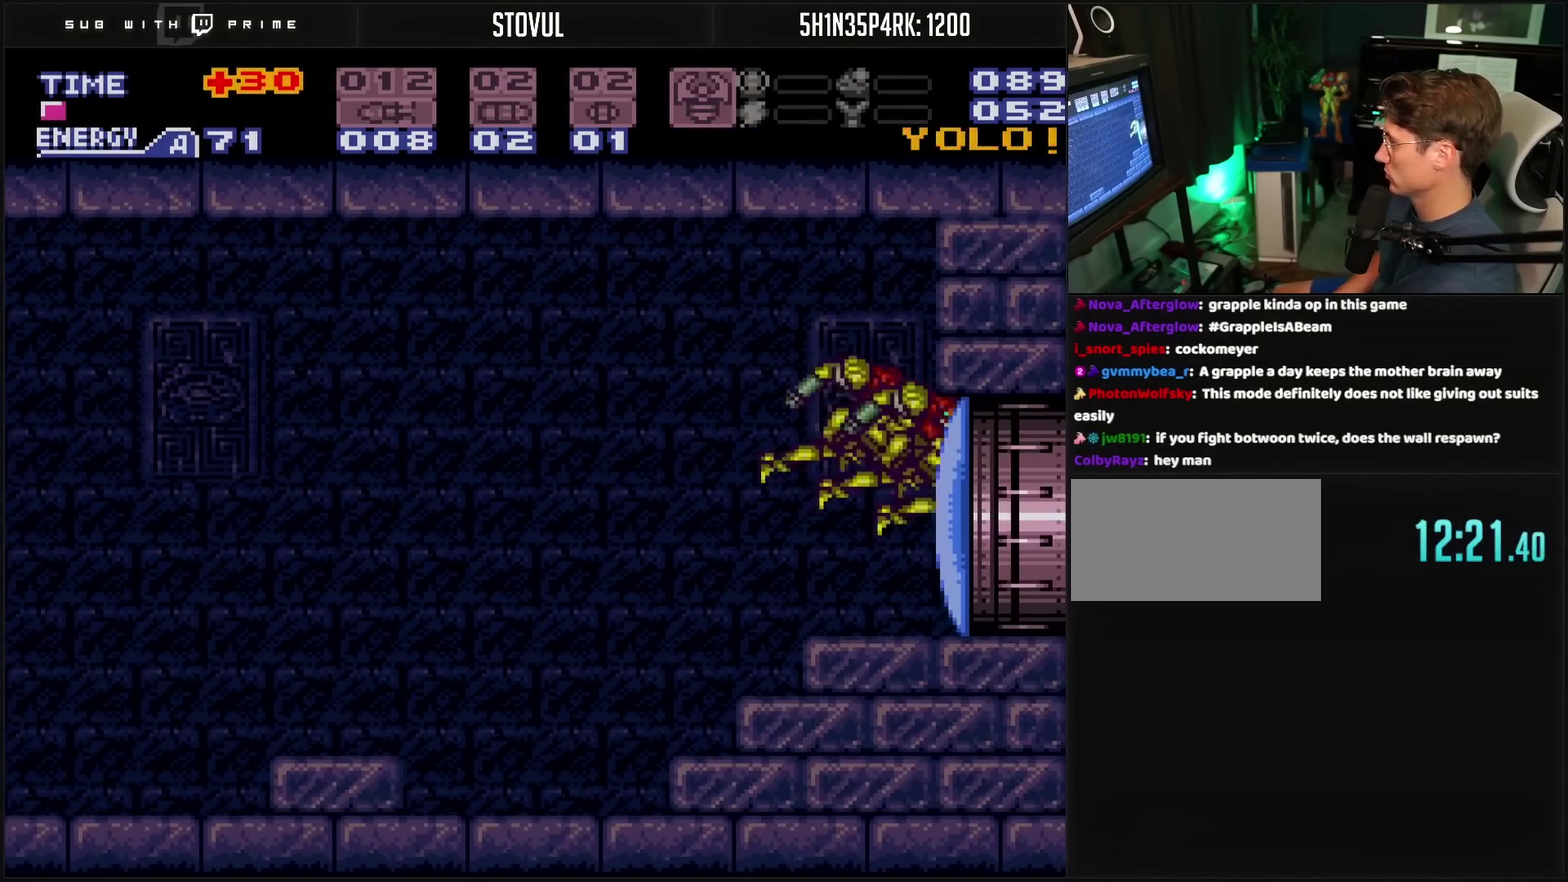
{"buttons": ["CROSS", "TRIANGLE"], "events": [[183, "TRIANGLE", "down"]]}
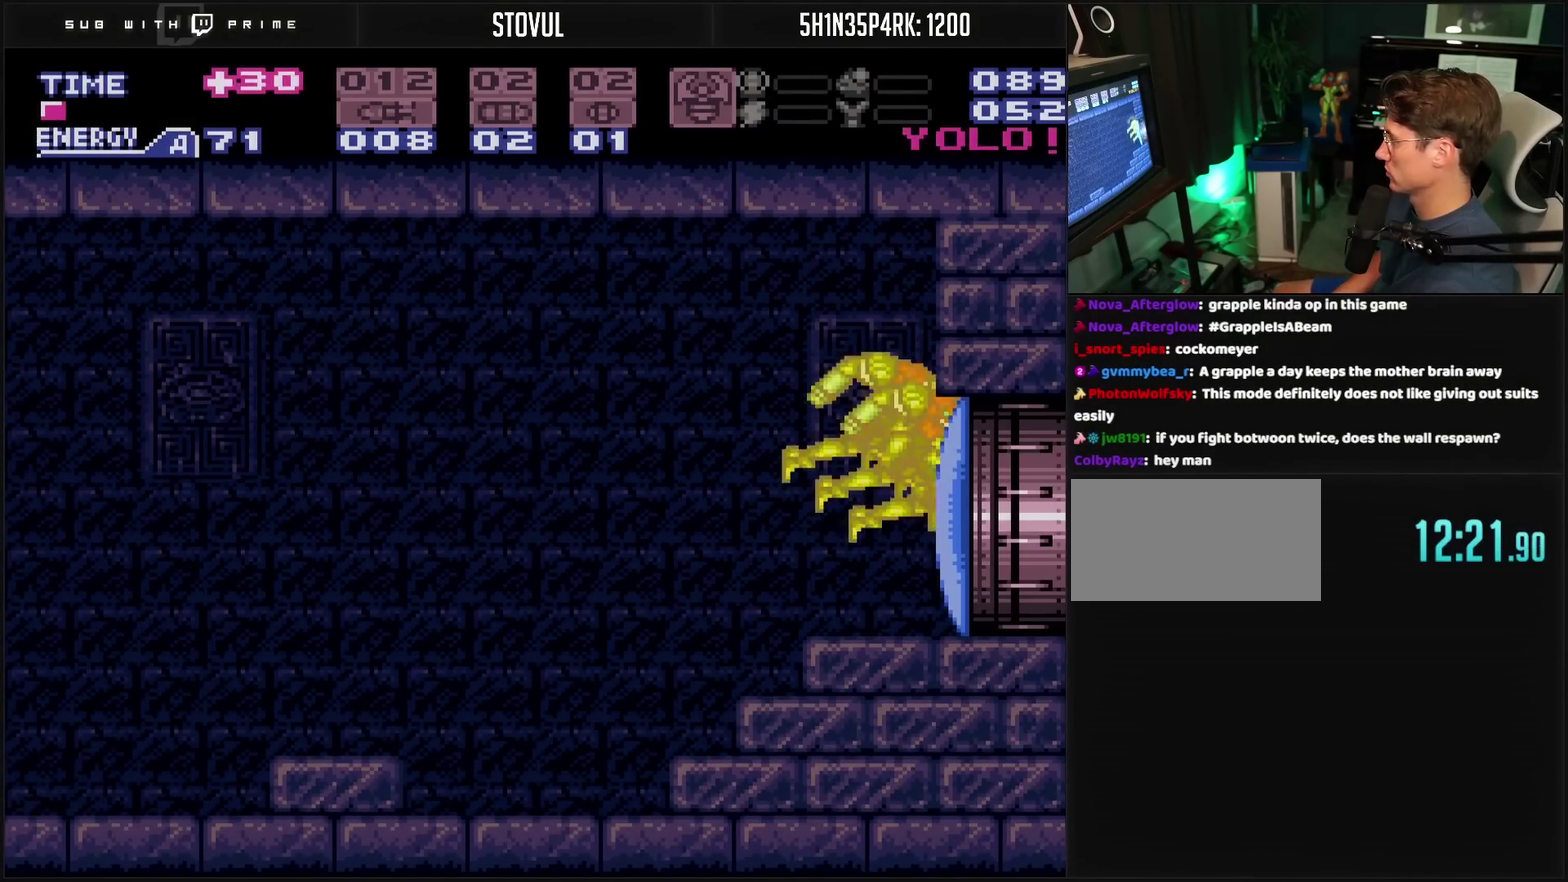
{"buttons": ["CROSS", "TRIANGLE"], "events": []}
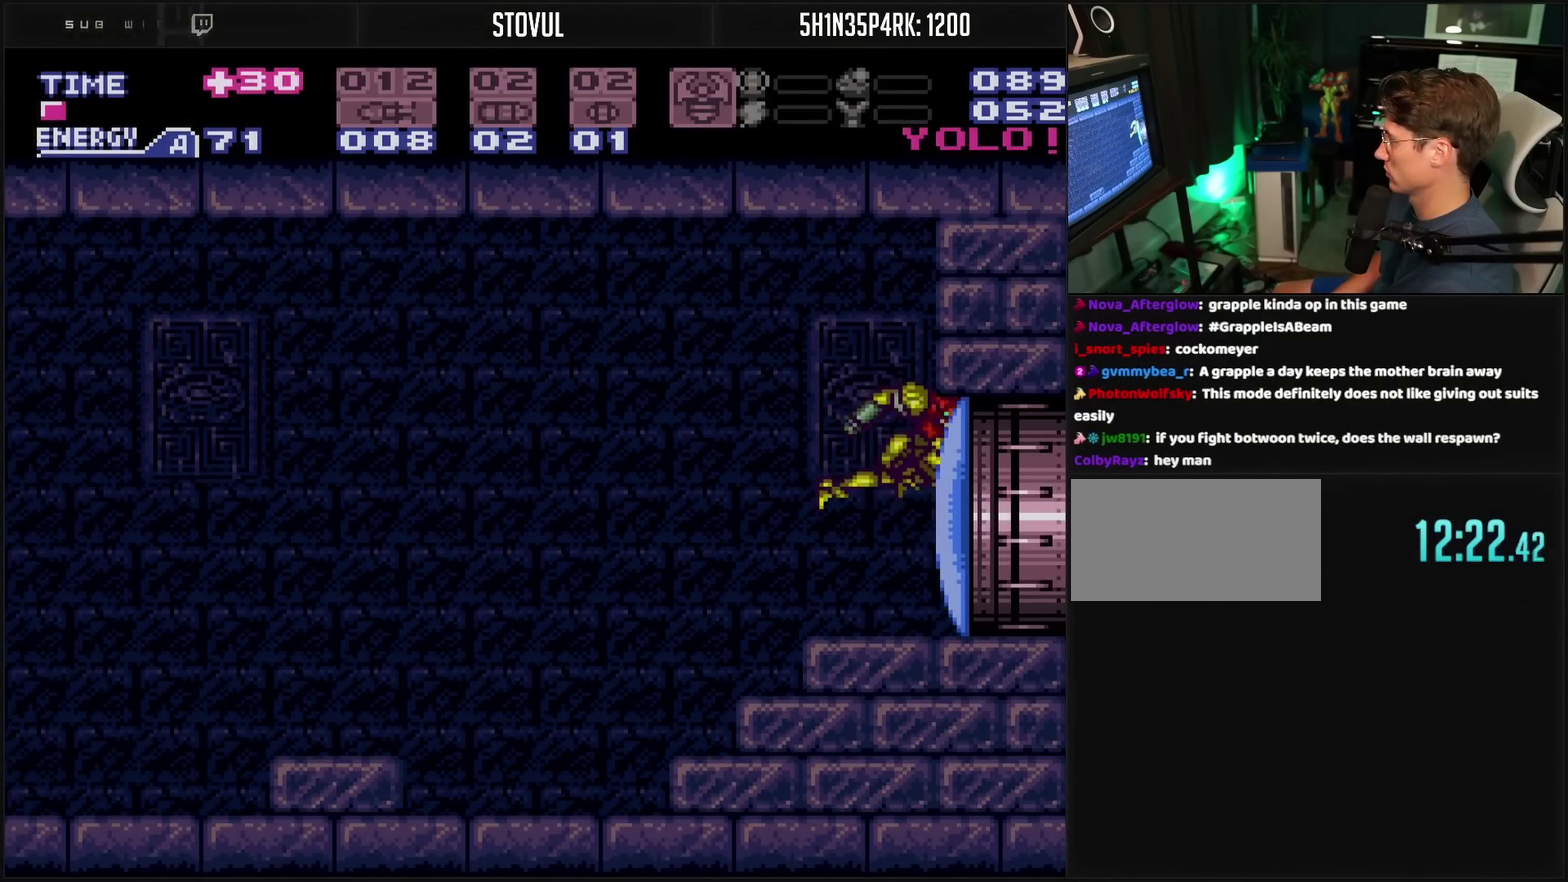
{"buttons": ["CROSS"], "events": [[267, "CROSS", "up"], [433, "TRIANGLE", "up"], [450, "CROSS", "down"]]}
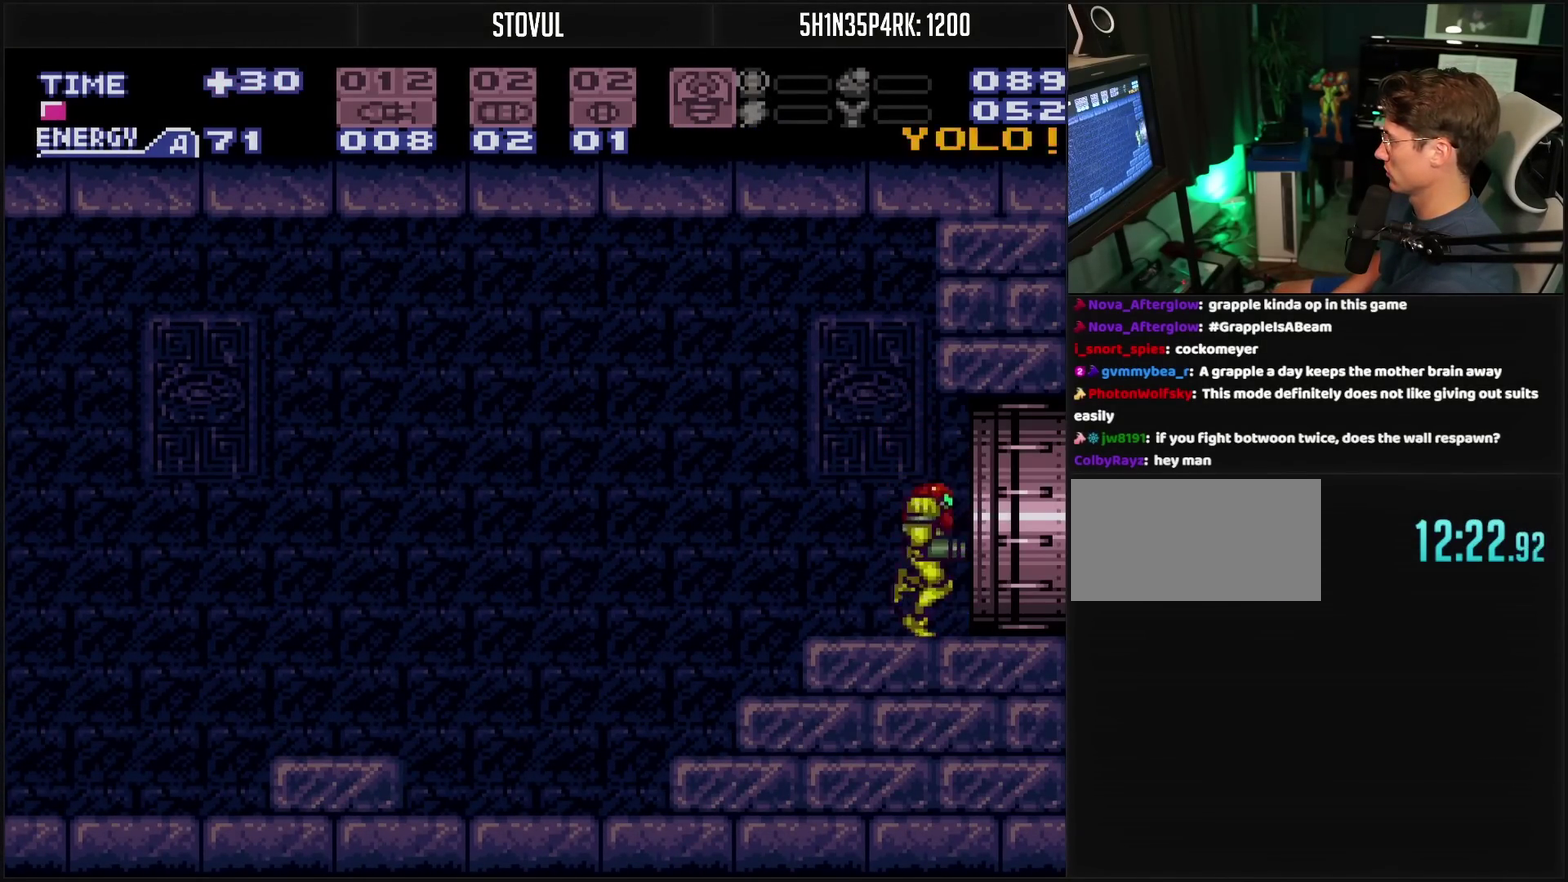
{"buttons": ["CROSS", "DPAD_RIGHT"], "events": [[33, "DPAD_RIGHT", "down"]]}
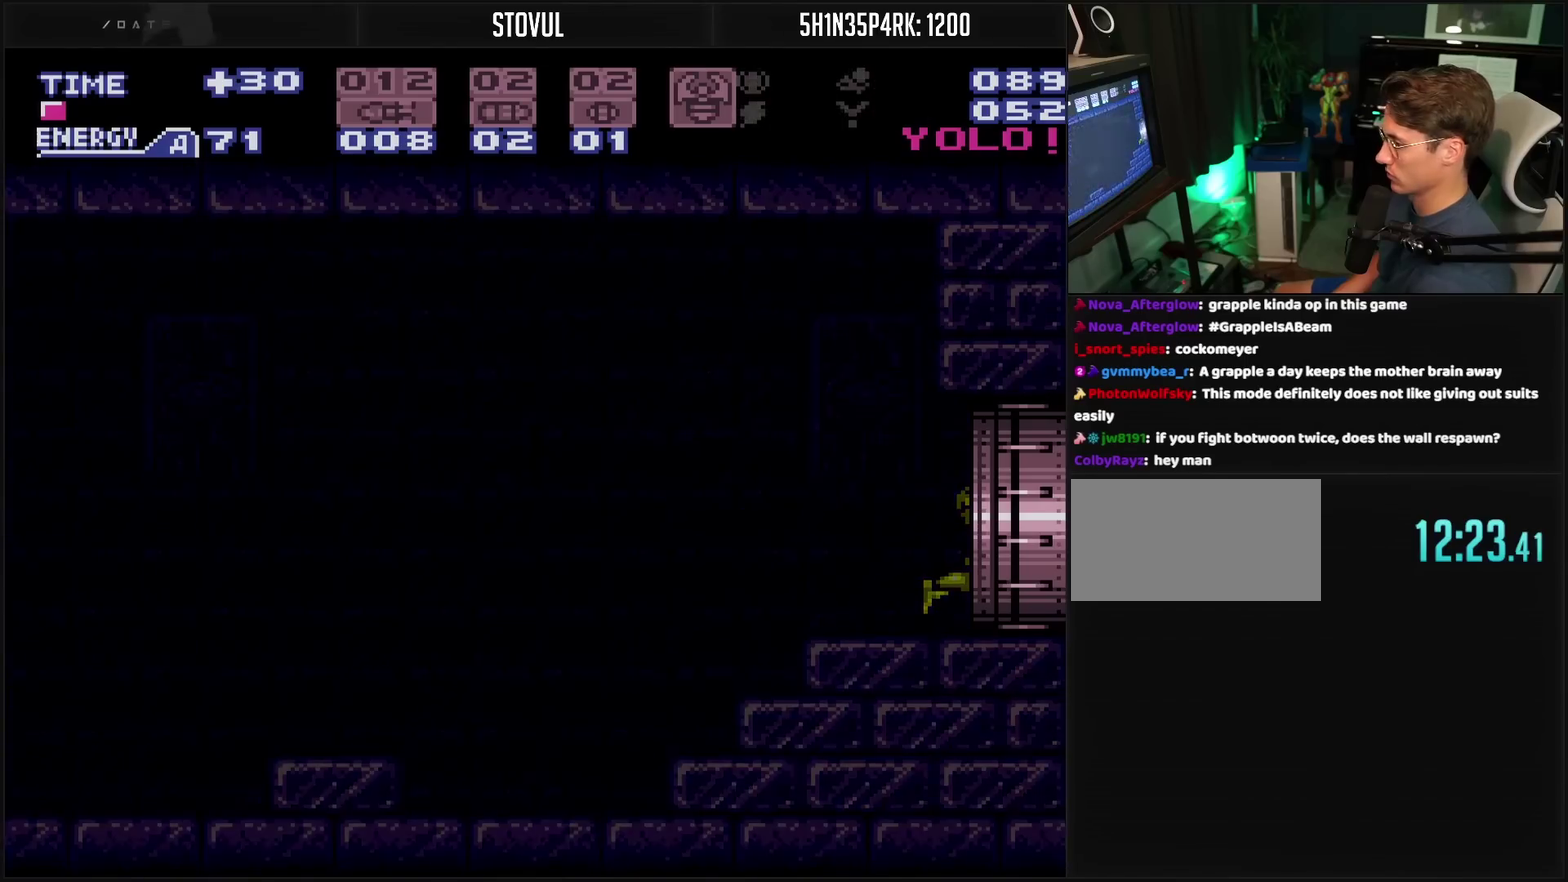
{"buttons": ["CROSS", "DPAD_RIGHT"], "events": []}
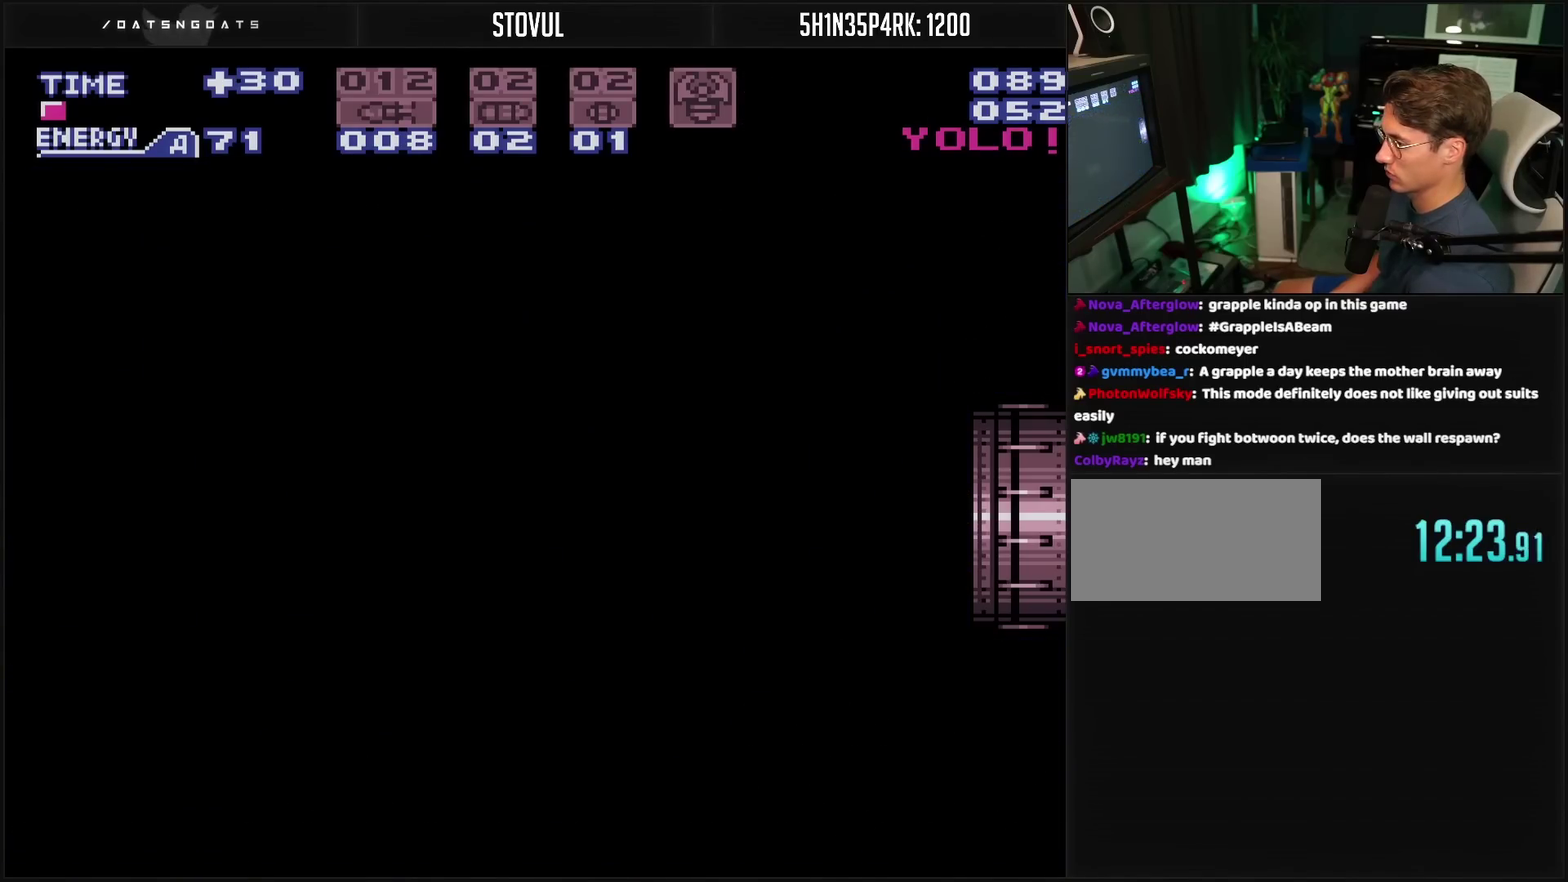
{"buttons": ["CROSS", "DPAD_RIGHT"], "events": [[200, "DPAD_RIGHT", "up"], [417, "DPAD_RIGHT", "down"]]}
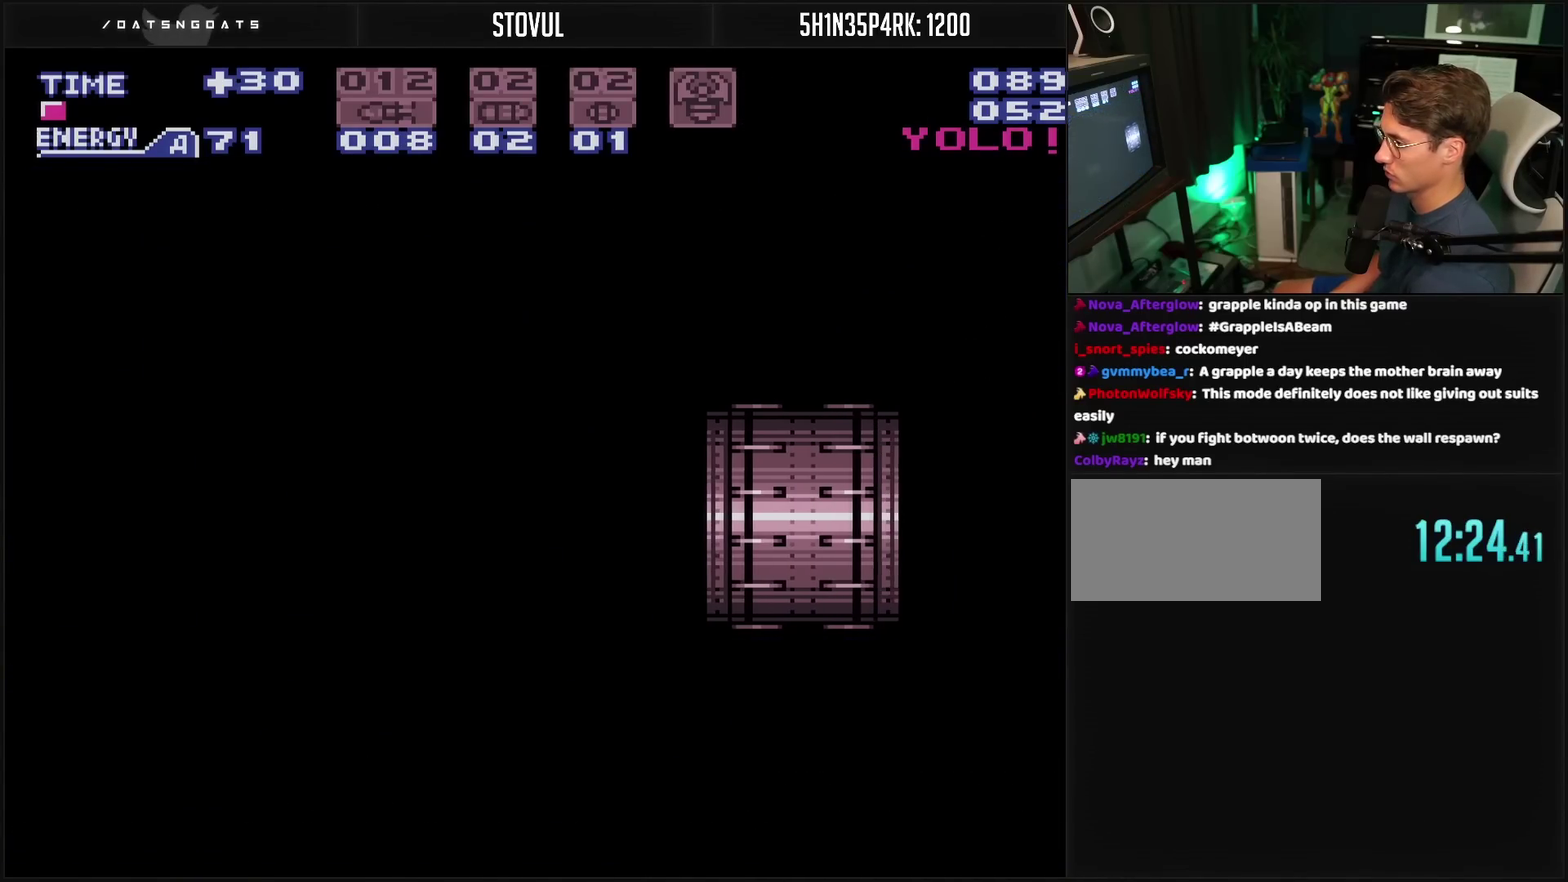
{"buttons": ["CROSS"], "events": [[317, "DPAD_RIGHT", "up"], [433, "DPAD_RIGHT", "down"], [483, "DPAD_RIGHT", "up"]]}
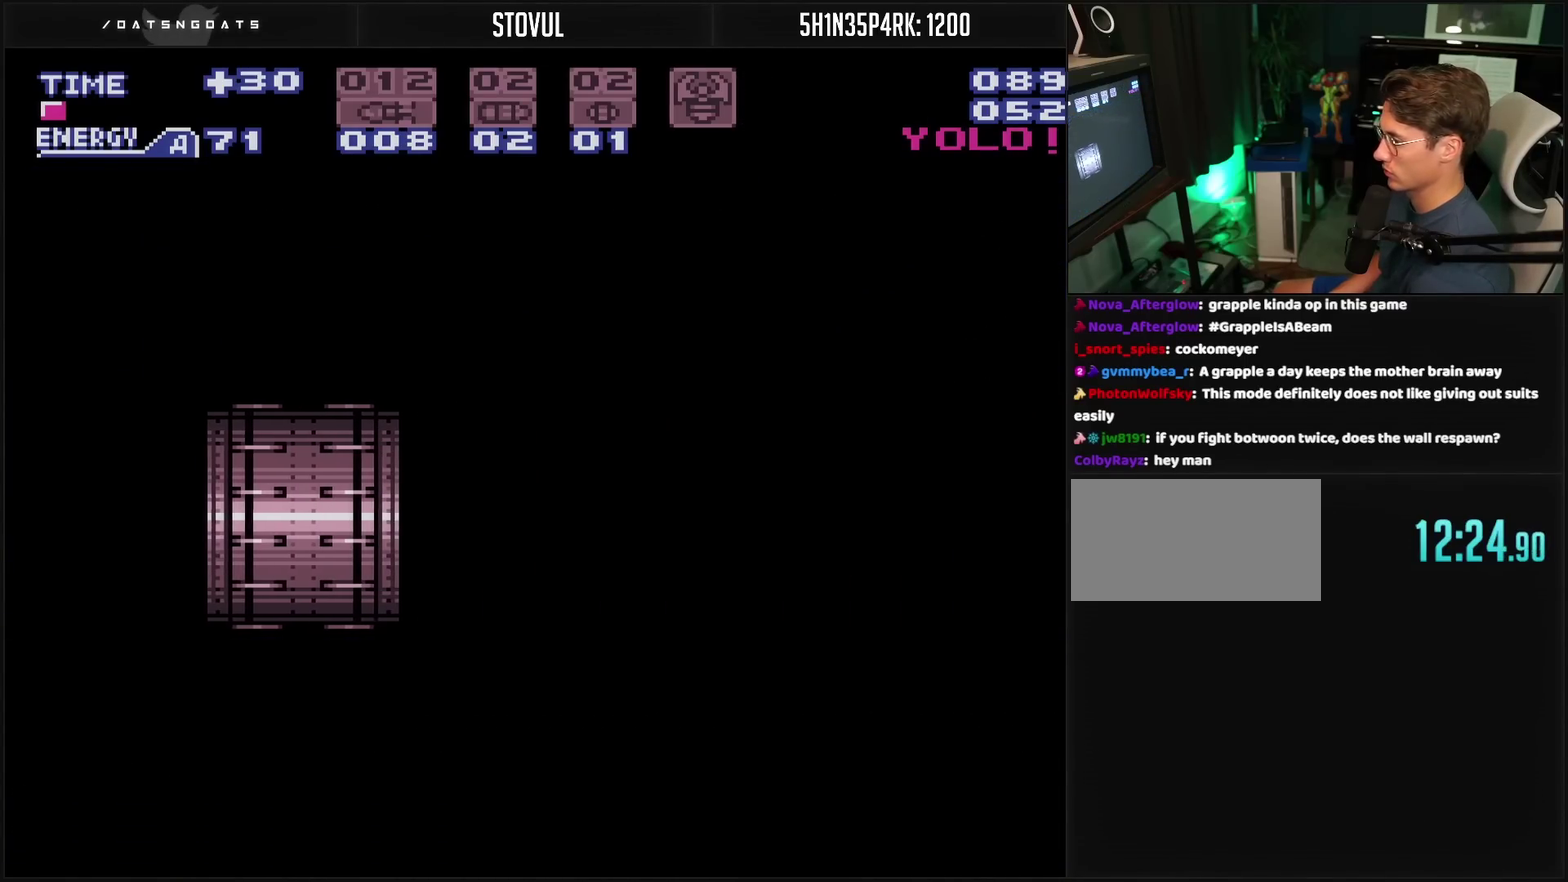
{"buttons": ["CROSS"], "events": [[200, "DPAD_RIGHT", "down"], [267, "DPAD_RIGHT", "up"], [367, "DPAD_RIGHT", "down"], [483, "DPAD_RIGHT", "up"]]}
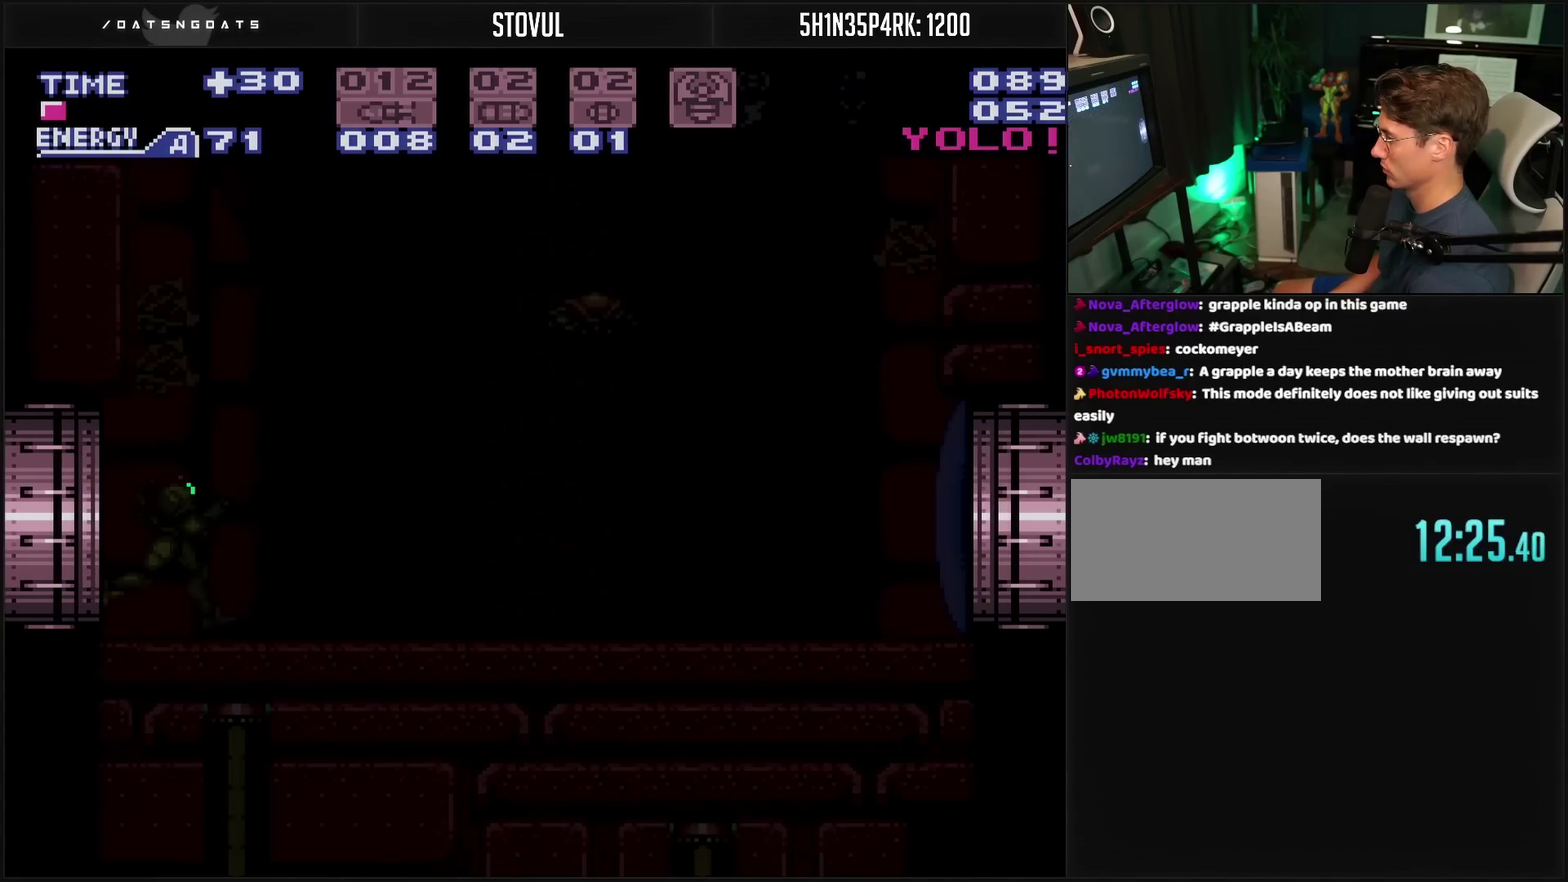
{"buttons": ["CROSS"], "events": [[67, "DPAD_RIGHT", "down"], [117, "DPAD_RIGHT", "up"]]}
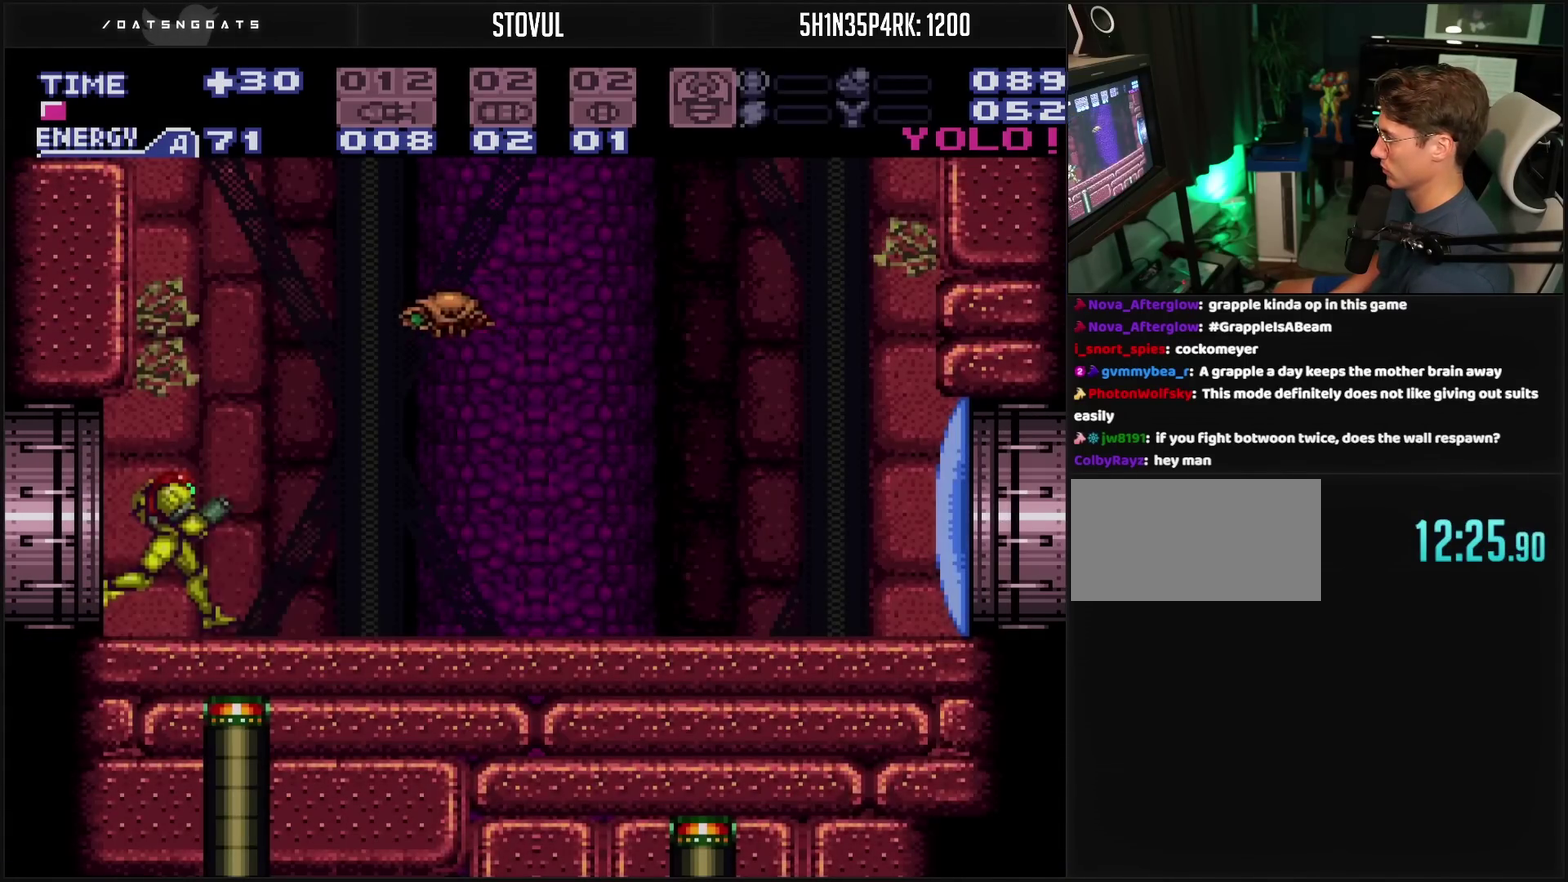
{"buttons": ["CROSS"], "events": [[17, "DPAD_RIGHT", "down"], [117, "DPAD_RIGHT", "up"], [283, "DPAD_RIGHT", "down"], [483, "DPAD_RIGHT", "up"]]}
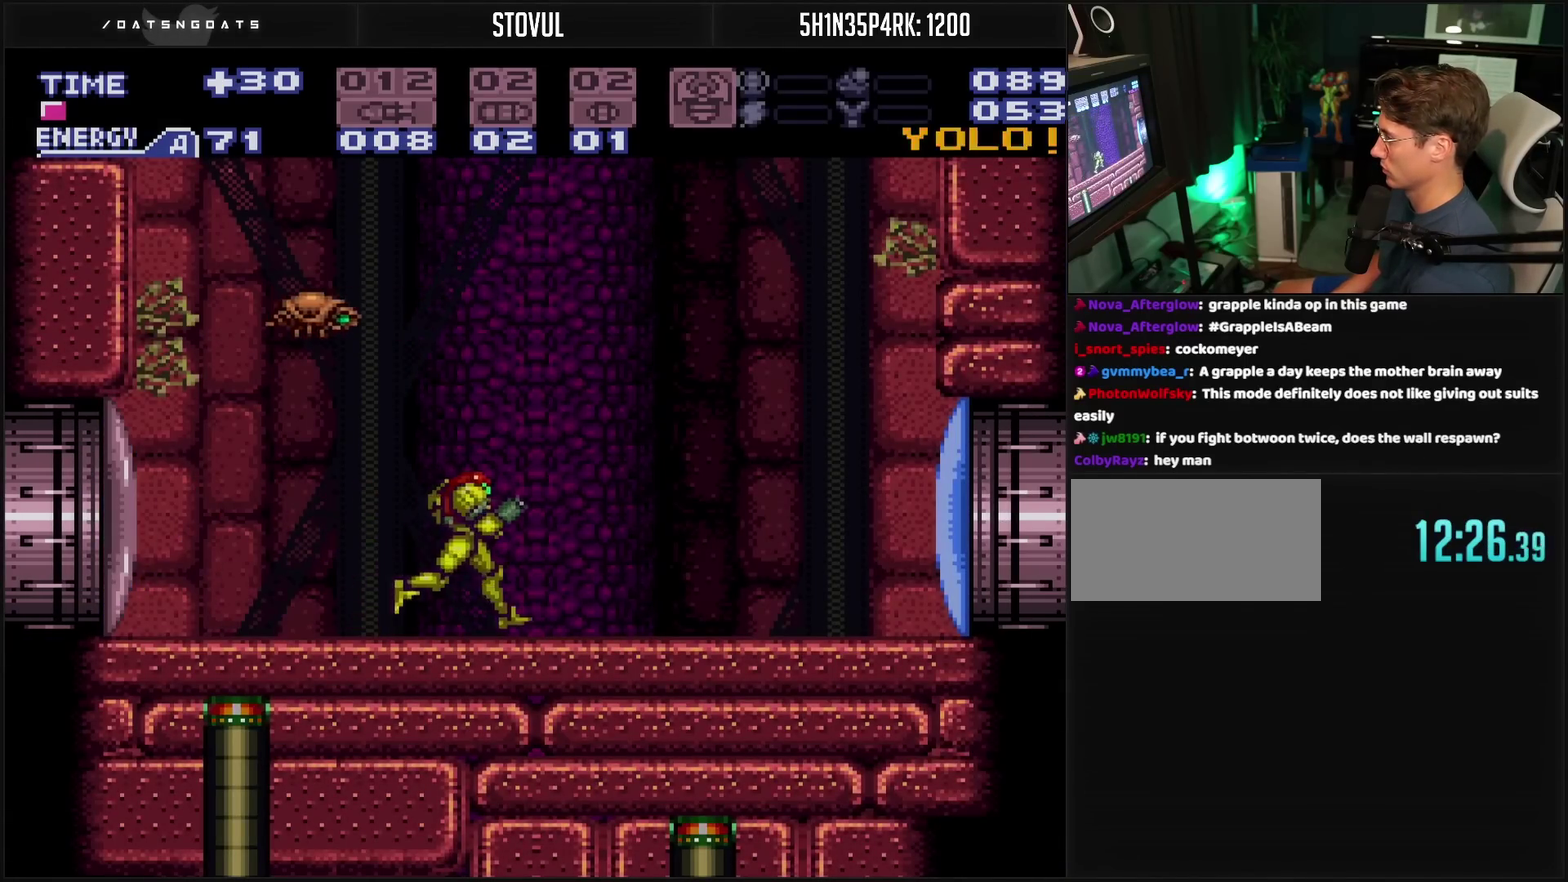
{"buttons": ["CROSS", "DPAD_RIGHT"], "events": [[67, "TRIANGLE", "down"], [83, "DPAD_RIGHT", "down"], [117, "TRIANGLE", "up"]]}
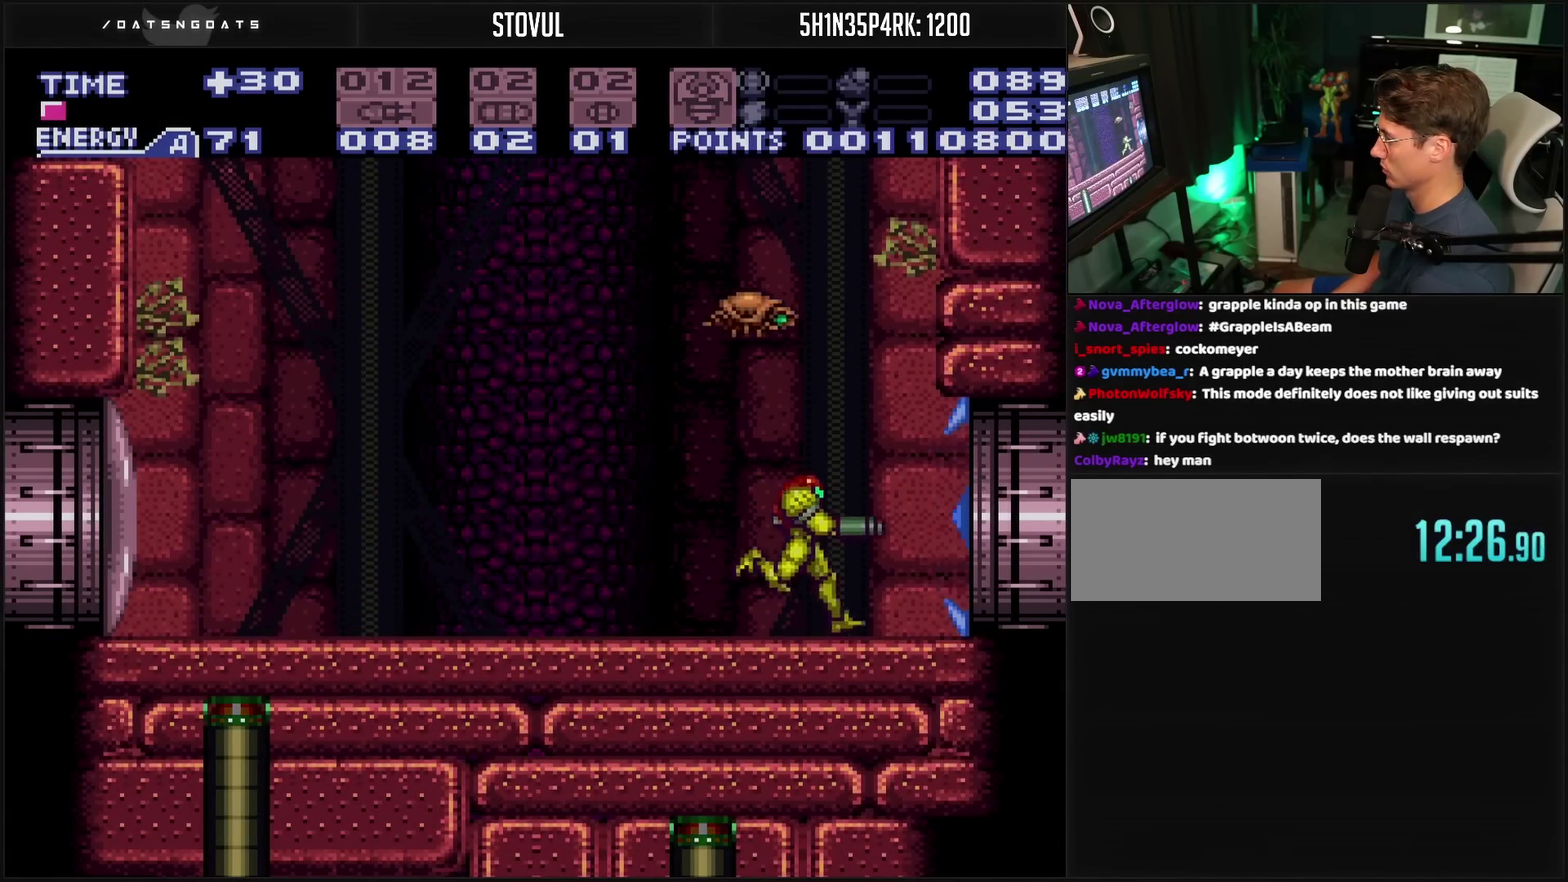
{"buttons": ["CROSS", "DPAD_RIGHT"], "events": []}
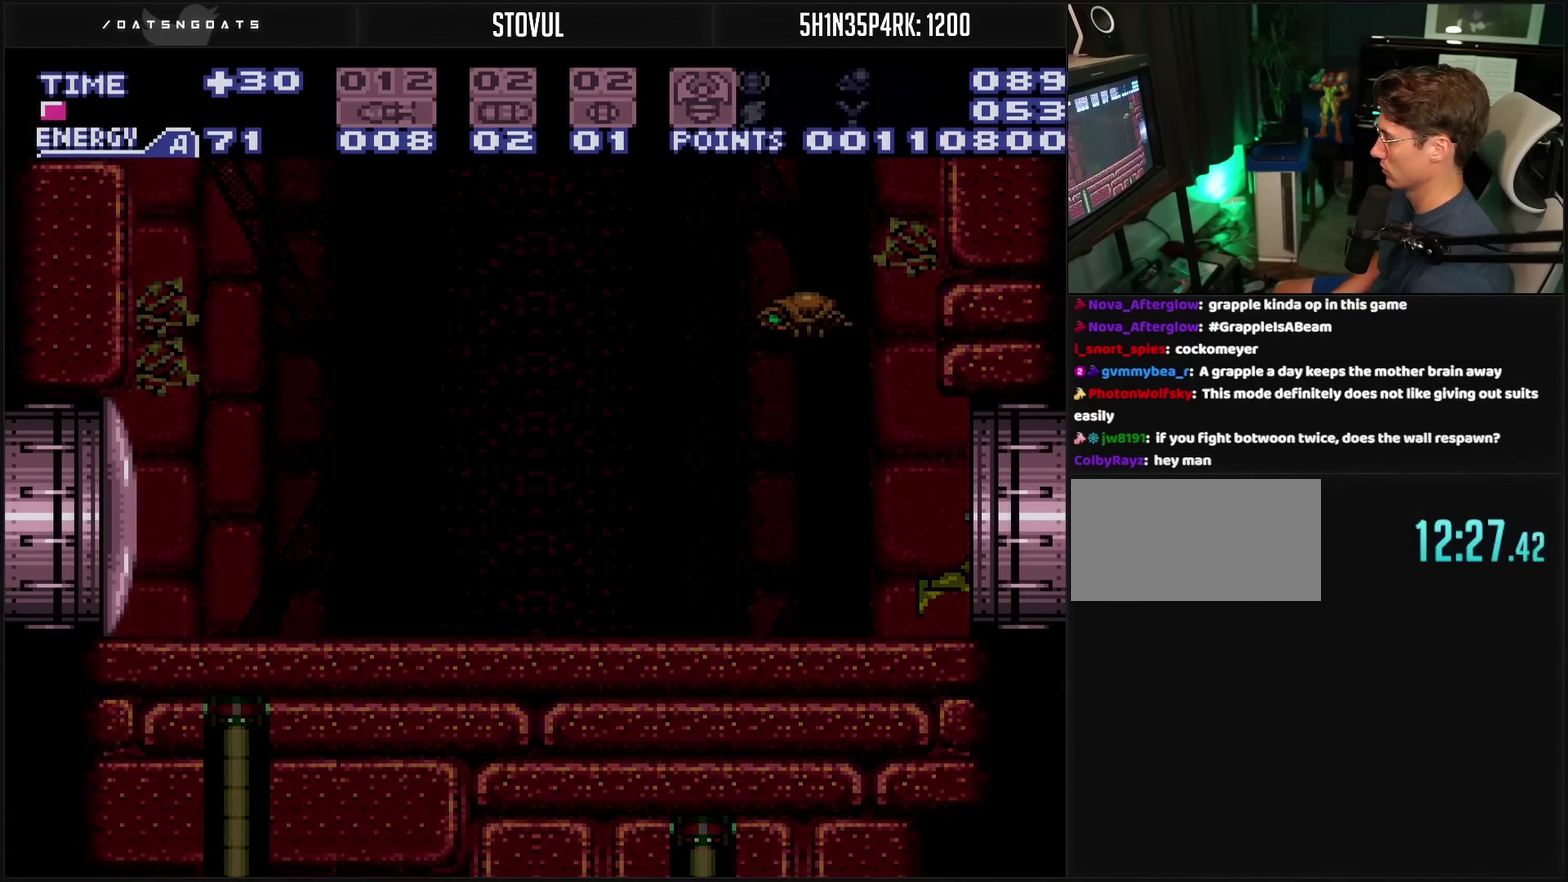
{"buttons": ["CROSS", "DPAD_RIGHT"], "events": []}
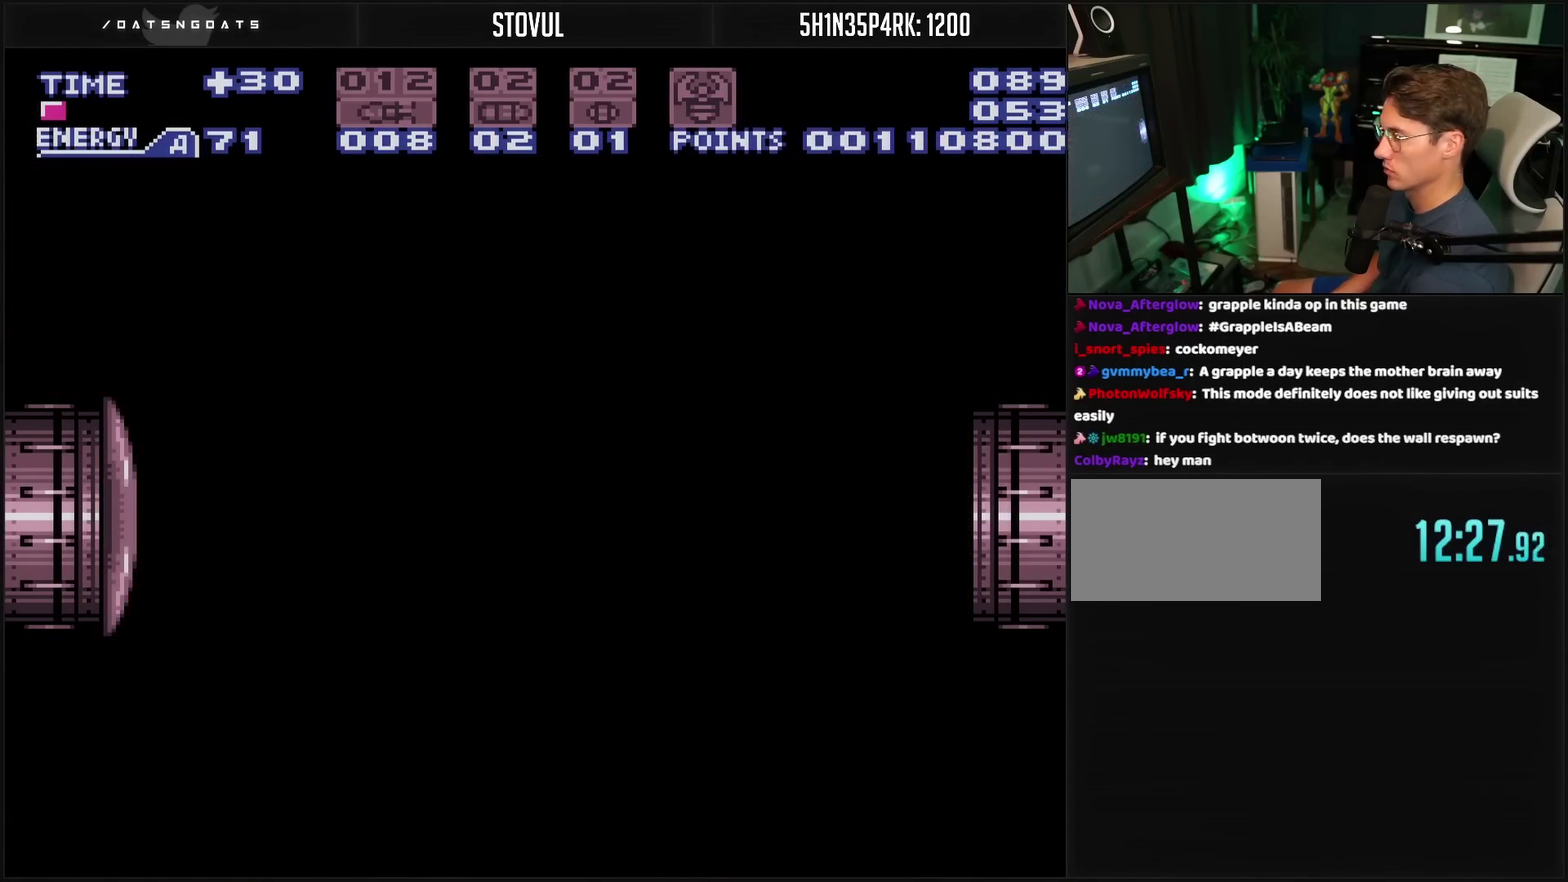
{"buttons": ["CROSS", "DPAD_RIGHT"], "events": []}
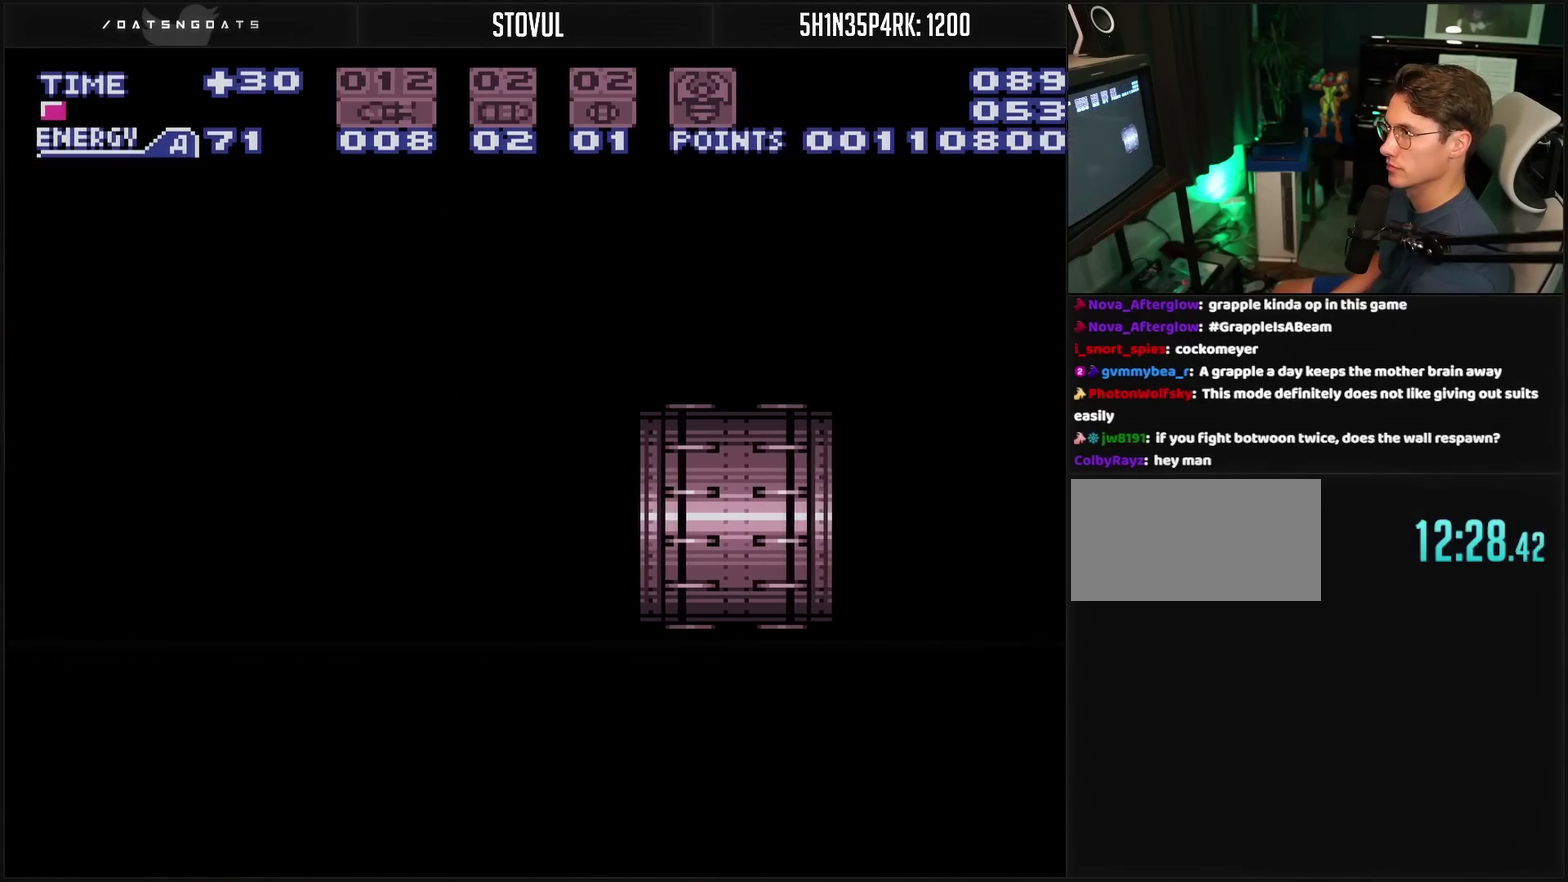
{"buttons": ["CROSS"], "events": [[383, "DPAD_RIGHT", "up"]]}
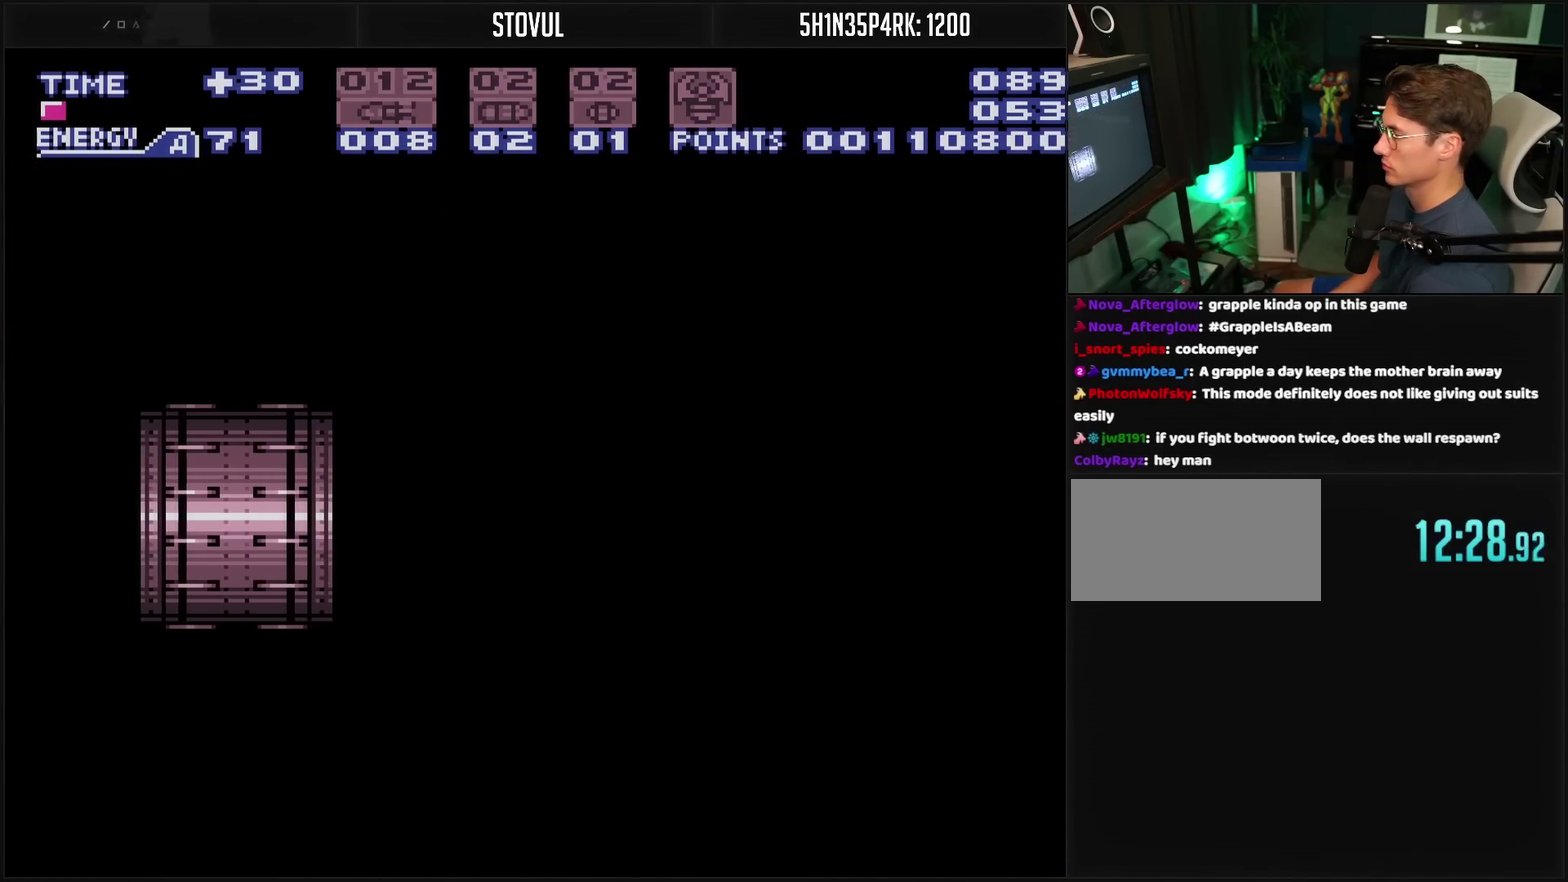
{"buttons": ["CROSS", "DPAD_RIGHT"], "events": [[317, "DPAD_RIGHT", "down"]]}
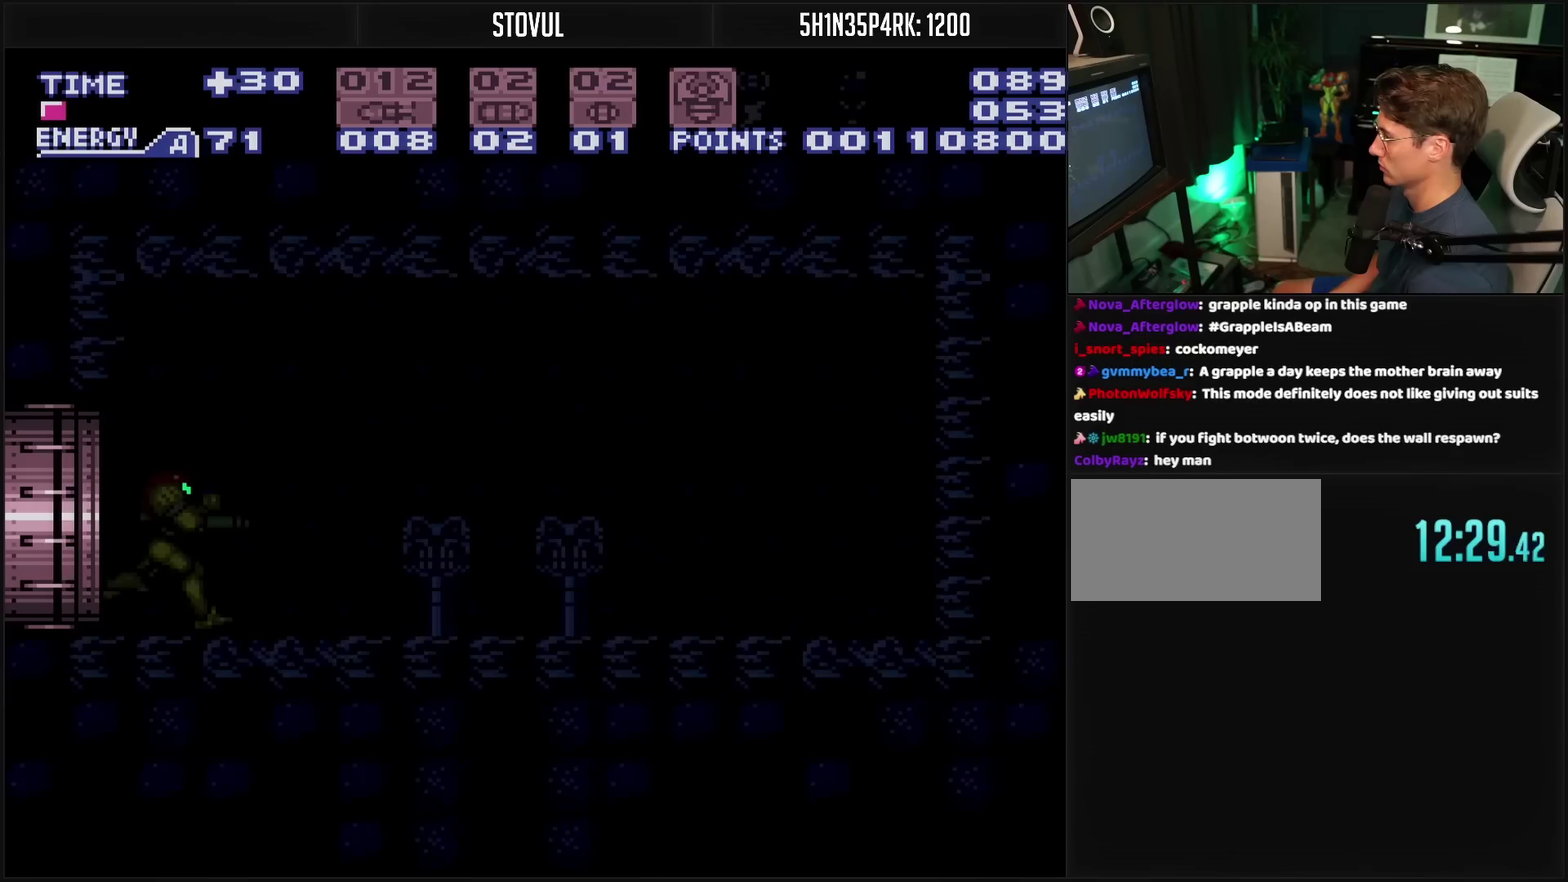
{"buttons": ["CROSS", "CIRCLE", "DPAD_RIGHT"], "events": [[483, "CIRCLE", "down"]]}
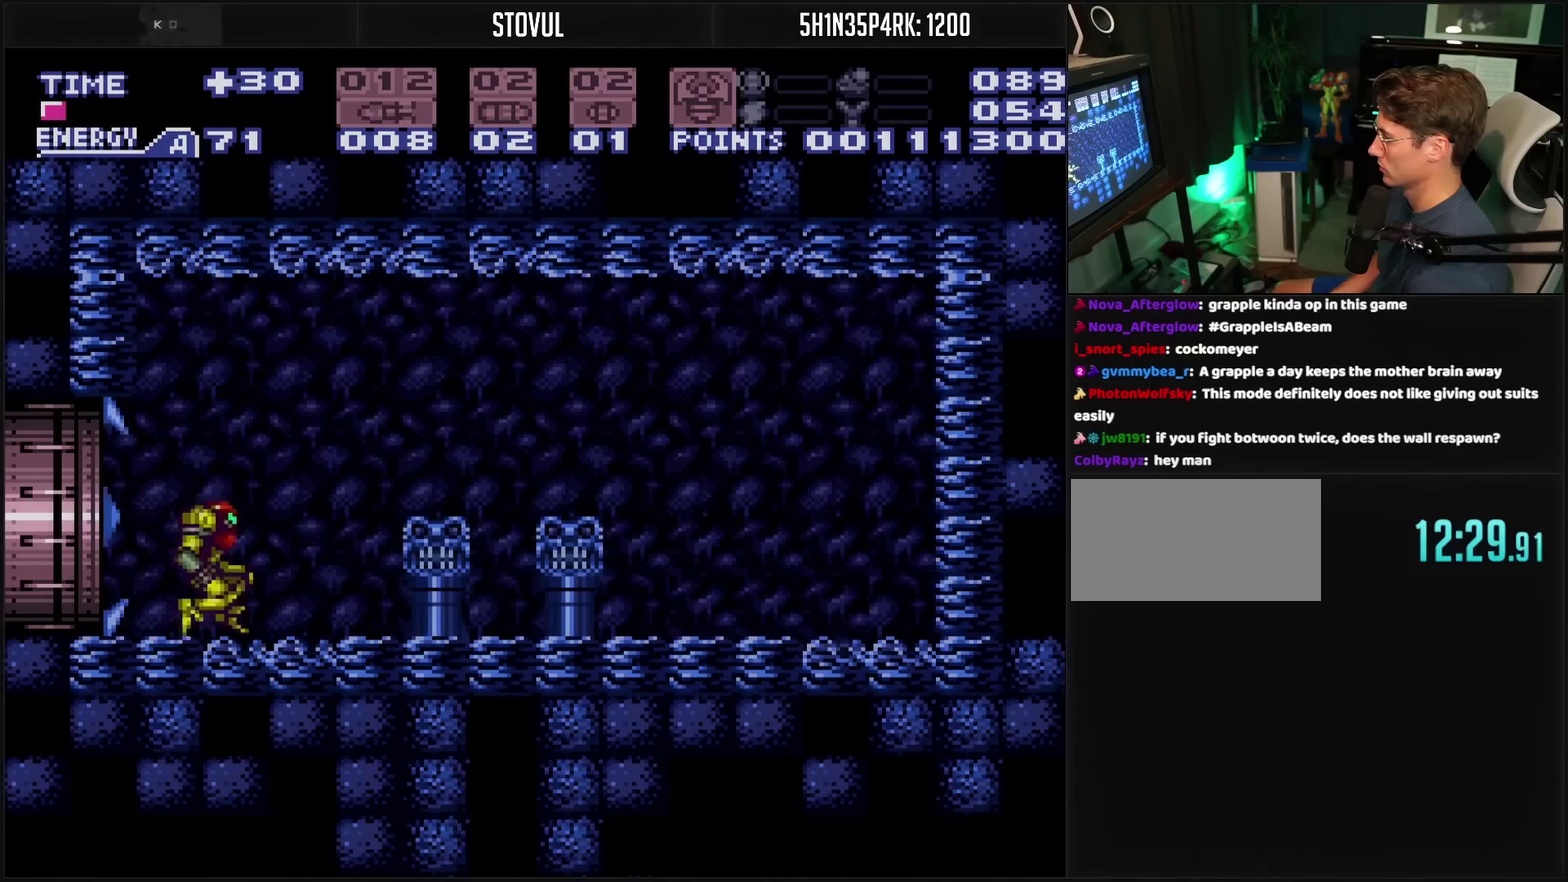
{"buttons": ["CIRCLE"], "events": [[350, "DPAD_RIGHT", "up"], [367, "CROSS", "up"]]}
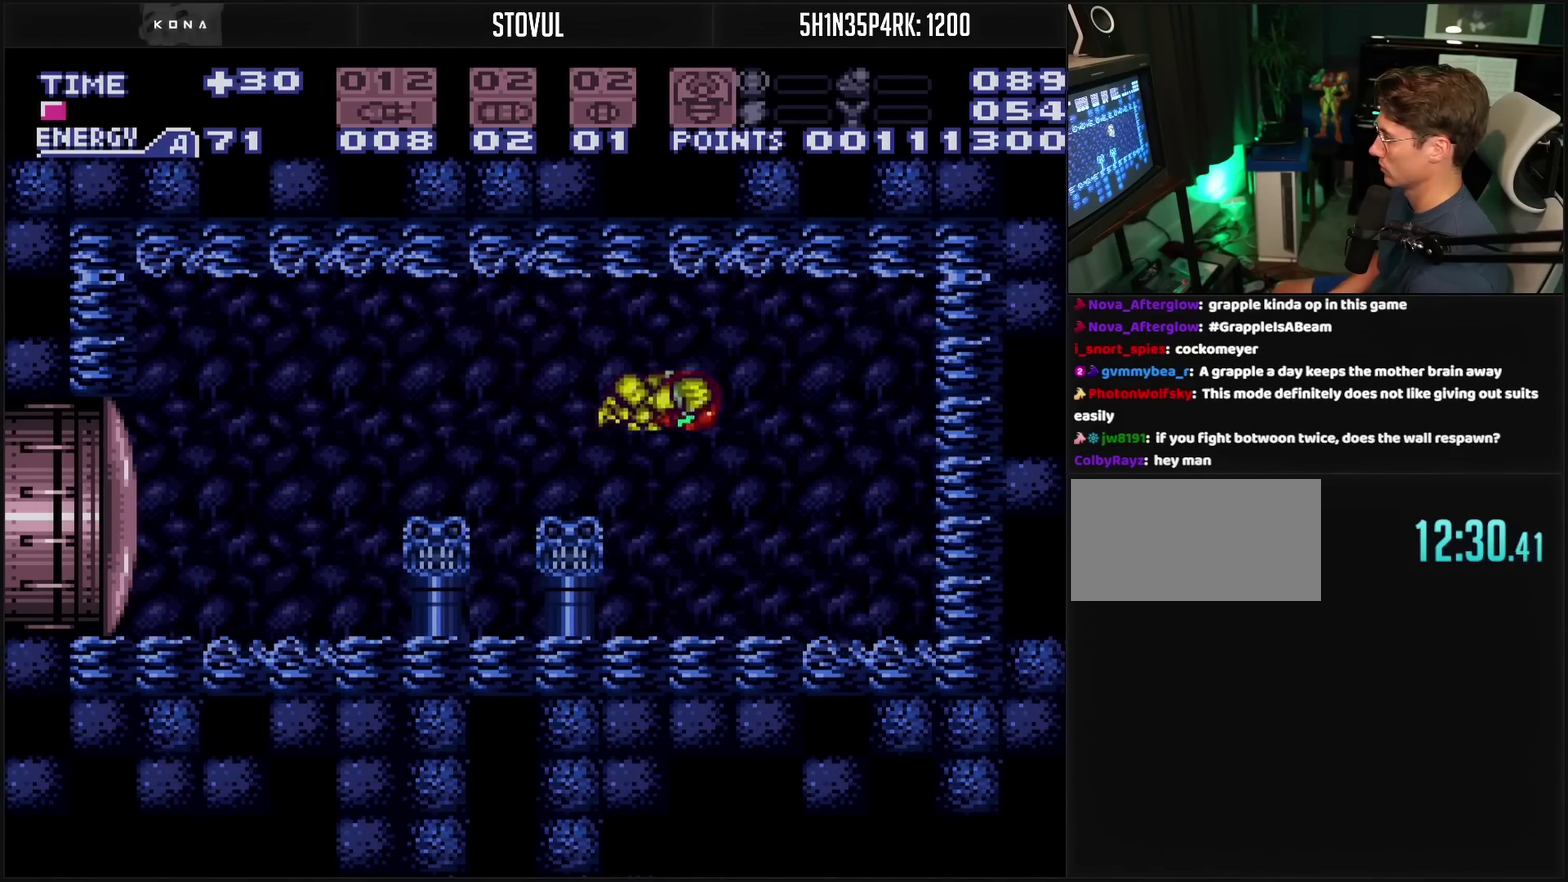
{"buttons": ["DPAD_LEFT"], "events": [[150, "CROSS", "down"], [217, "DPAD_LEFT", "down"], [233, "CROSS", "up"], [250, "CIRCLE", "up"]]}